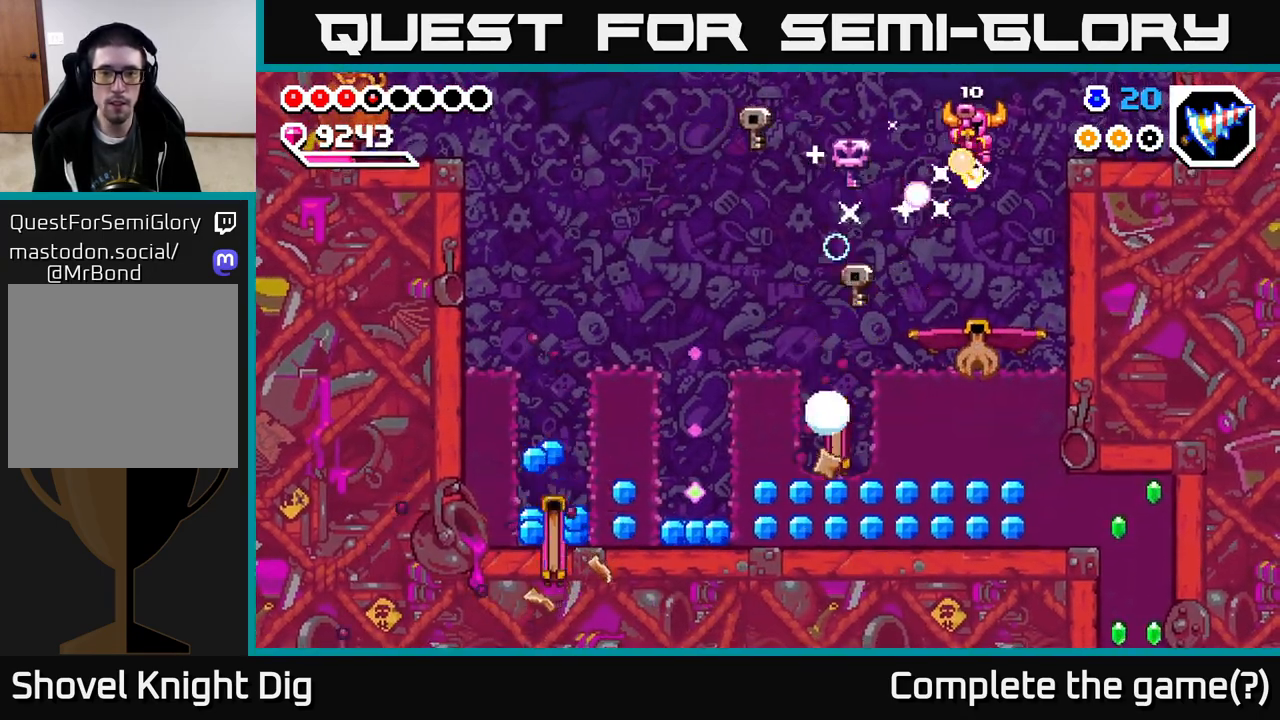
Gameplay with a controller (Xbox layout); each line is a JSON object with the inputs held at the frame after it. "events" lists button and stick changes between this image and that frame as [ms after this image, input, new state], when the widget could be followed in between. Not read: left_stick.
{"buttons": ["DPAD_DOWN"], "right_stick": "center", "events": [[183, "DPAD_RIGHT", "up"], [233, "DPAD_DOWN", "up"], [267, "DPAD_LEFT", "down"], [383, "DPAD_LEFT", "up"], [433, "DPAD_DOWN", "down"]]}
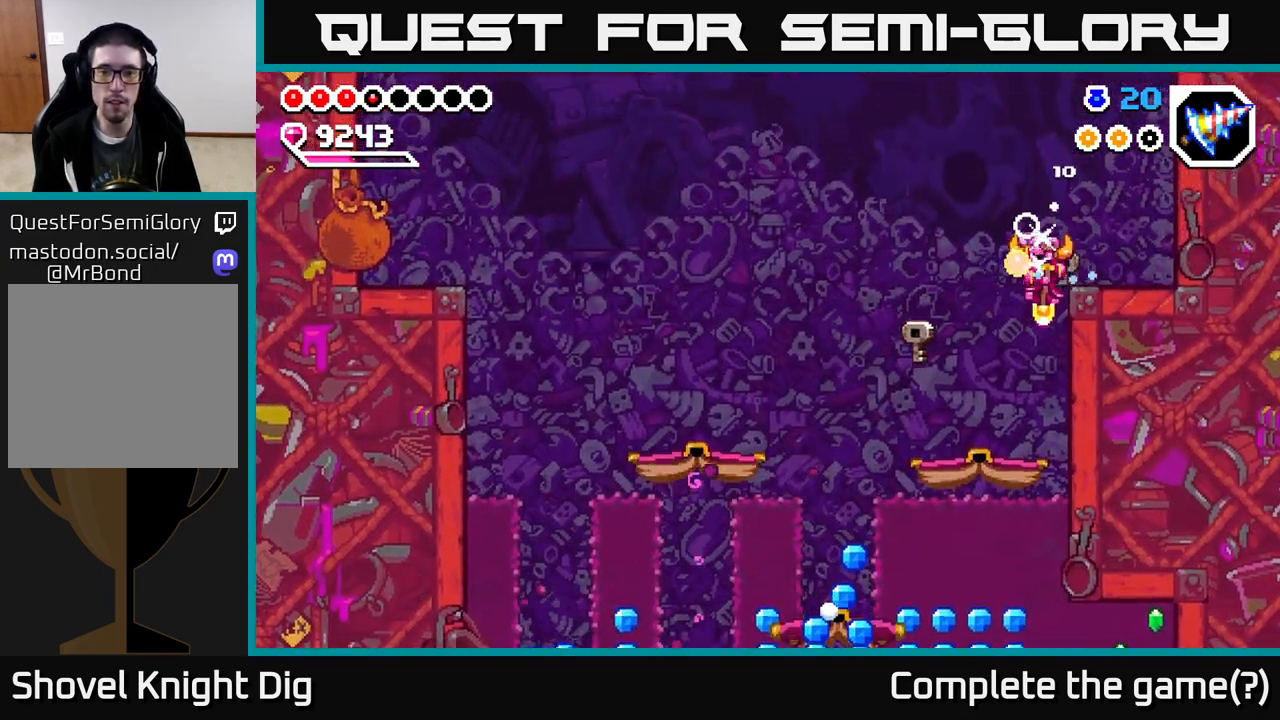
{"buttons": [], "right_stick": "center", "events": [[117, "DPAD_DOWN", "up"], [217, "A", "down"], [250, "DPAD_DOWN", "down"], [450, "A", "up"], [467, "DPAD_DOWN", "up"]]}
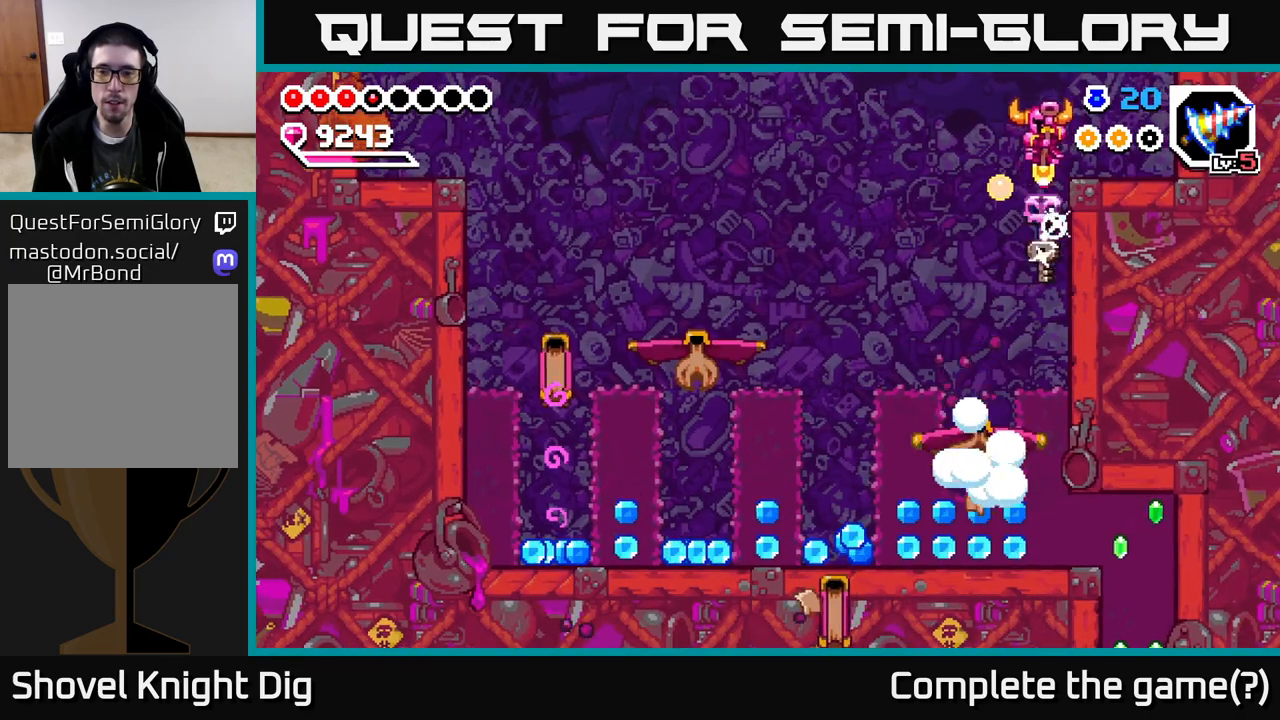
{"buttons": [], "right_stick": "center", "events": [[50, "DPAD_LEFT", "down"], [450, "DPAD_LEFT", "up"]]}
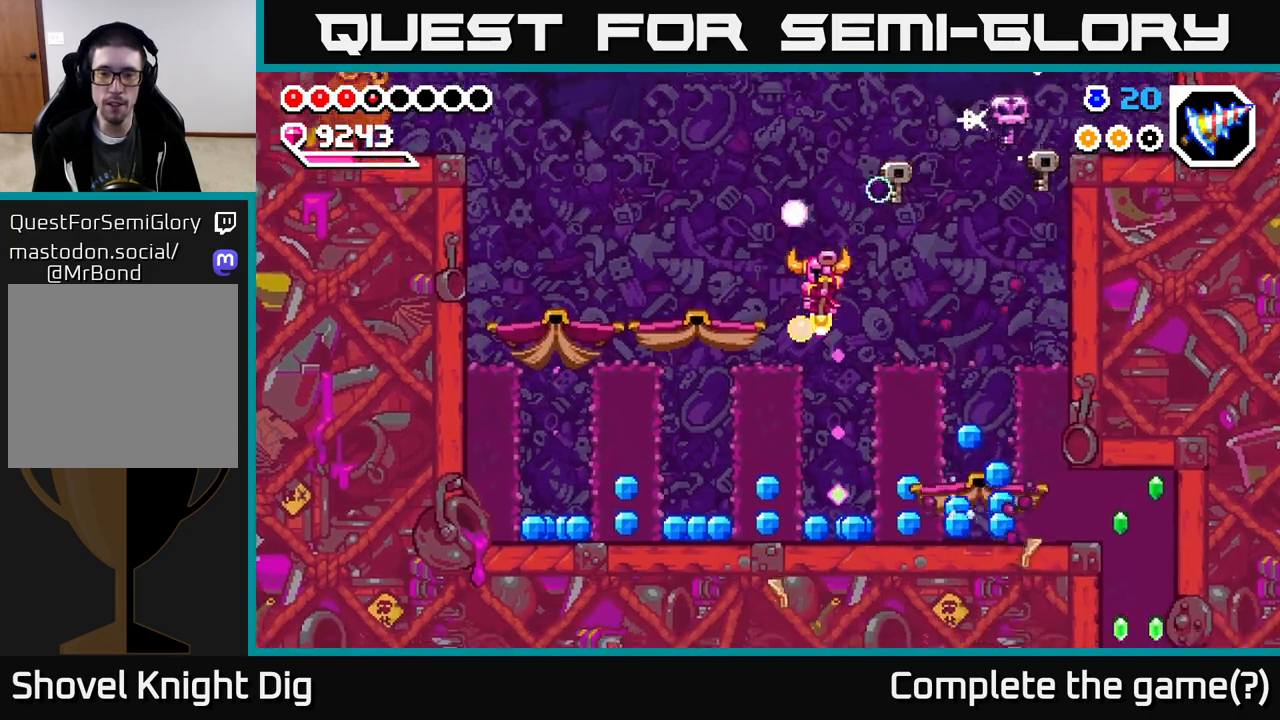
{"buttons": [], "right_stick": "center", "events": []}
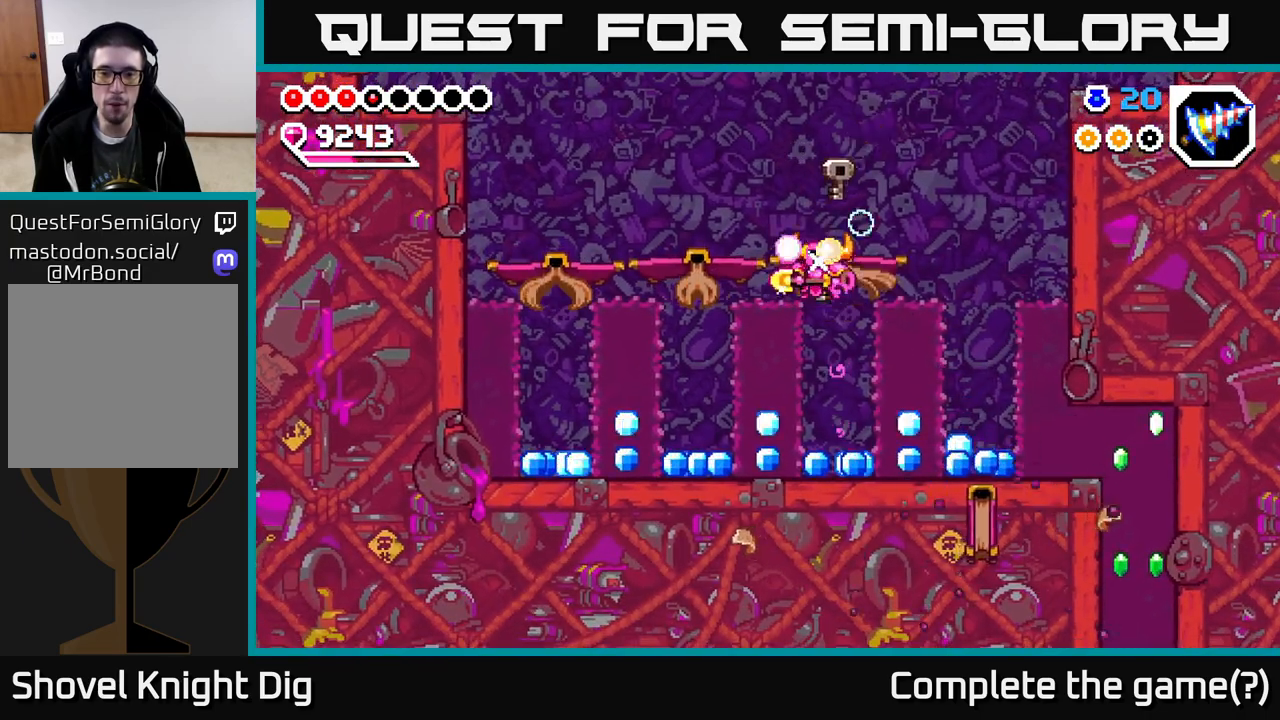
{"buttons": ["DPAD_LEFT"], "right_stick": "center", "events": [[67, "DPAD_RIGHT", "down"], [133, "DPAD_RIGHT", "up"], [450, "DPAD_LEFT", "down"]]}
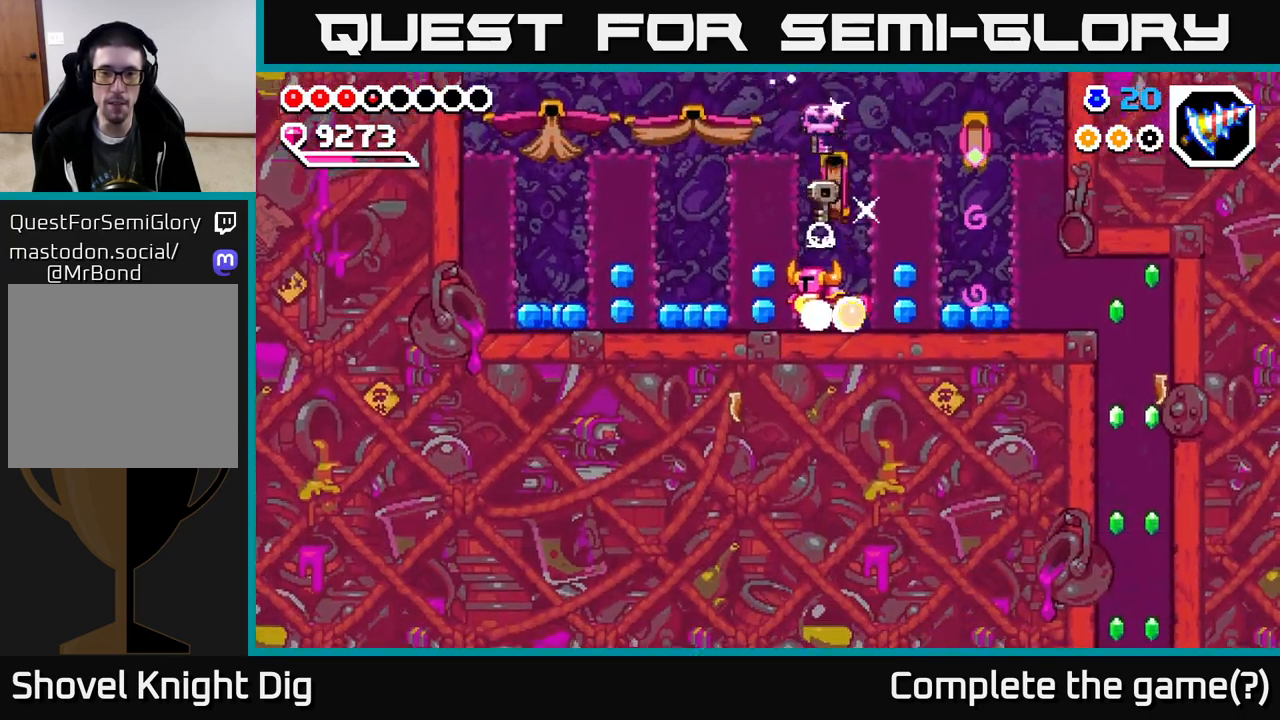
{"buttons": ["DPAD_LEFT"], "right_stick": "center", "events": [[50, "X", "down"], [133, "X", "up"], [200, "X", "down"], [300, "X", "up"], [383, "X", "down"], [483, "X", "up"]]}
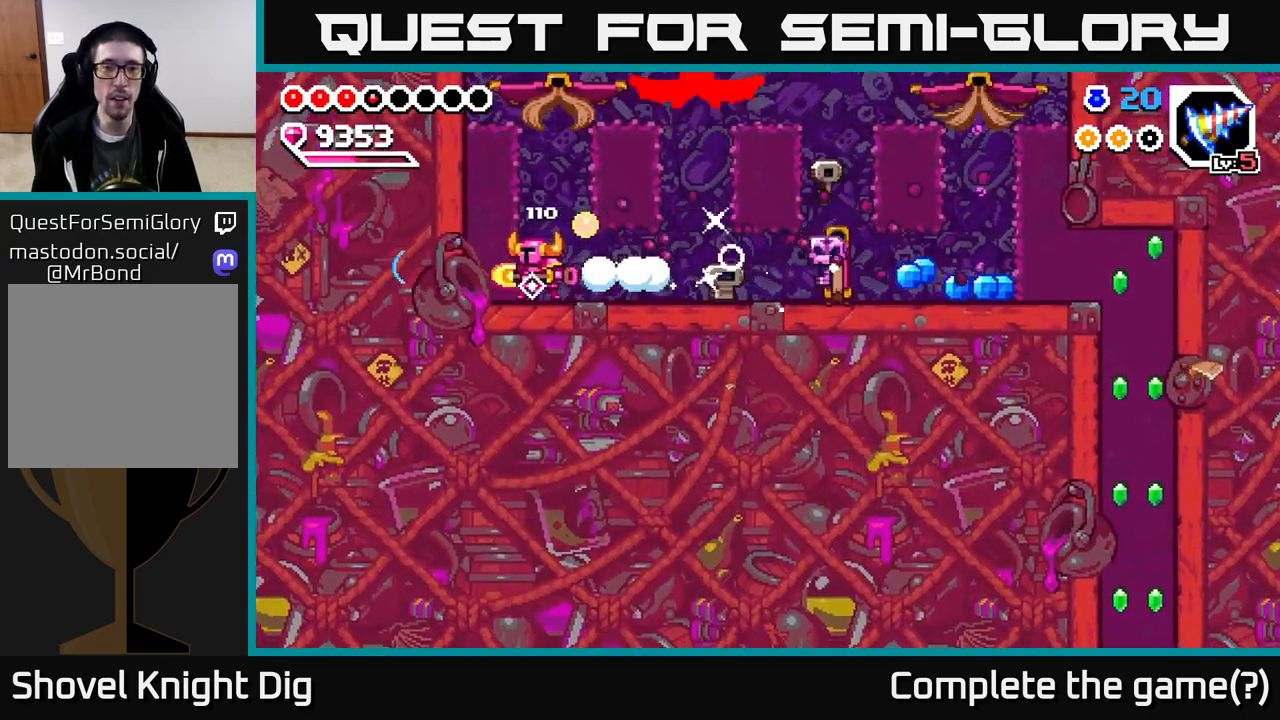
{"buttons": ["DPAD_RIGHT"], "right_stick": "center", "events": [[233, "DPAD_LEFT", "up"], [283, "DPAD_RIGHT", "down"], [350, "DPAD_RIGHT", "up"], [483, "DPAD_RIGHT", "down"]]}
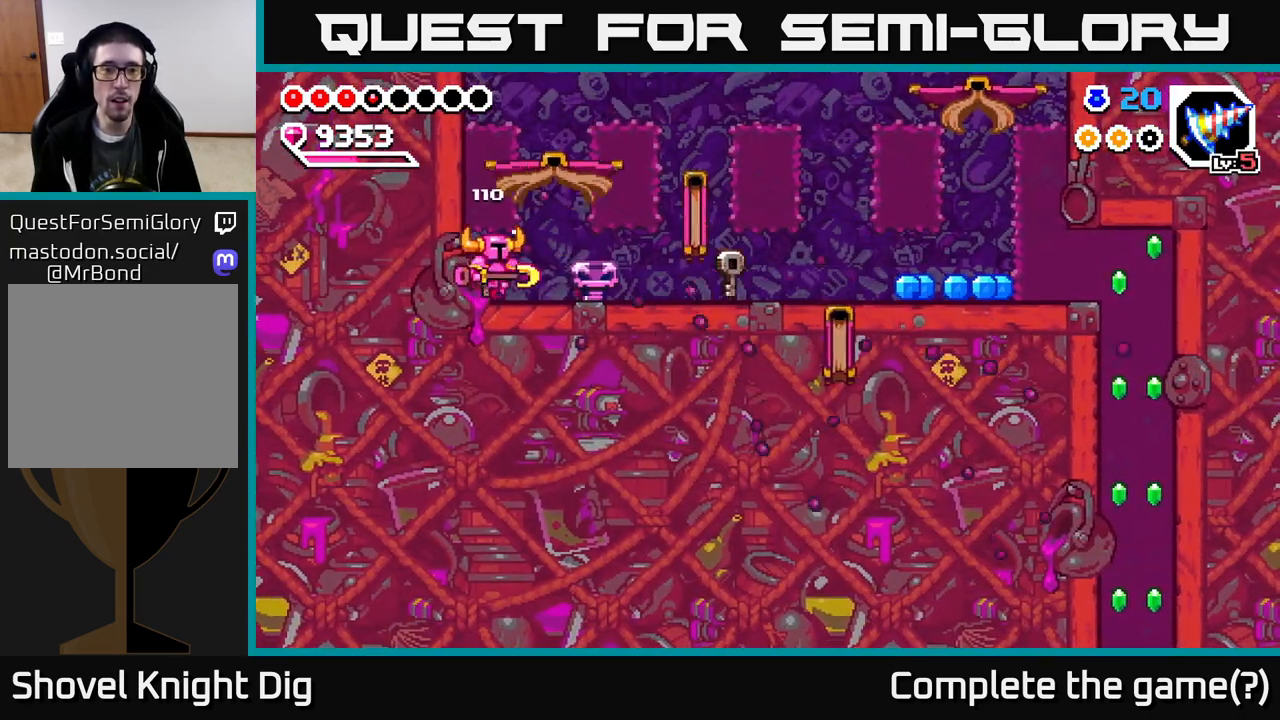
{"buttons": [], "right_stick": "center", "events": [[67, "X", "down"], [117, "DPAD_RIGHT", "up"], [150, "X", "up"], [217, "X", "down"], [317, "X", "up"], [383, "X", "down"], [467, "X", "up"]]}
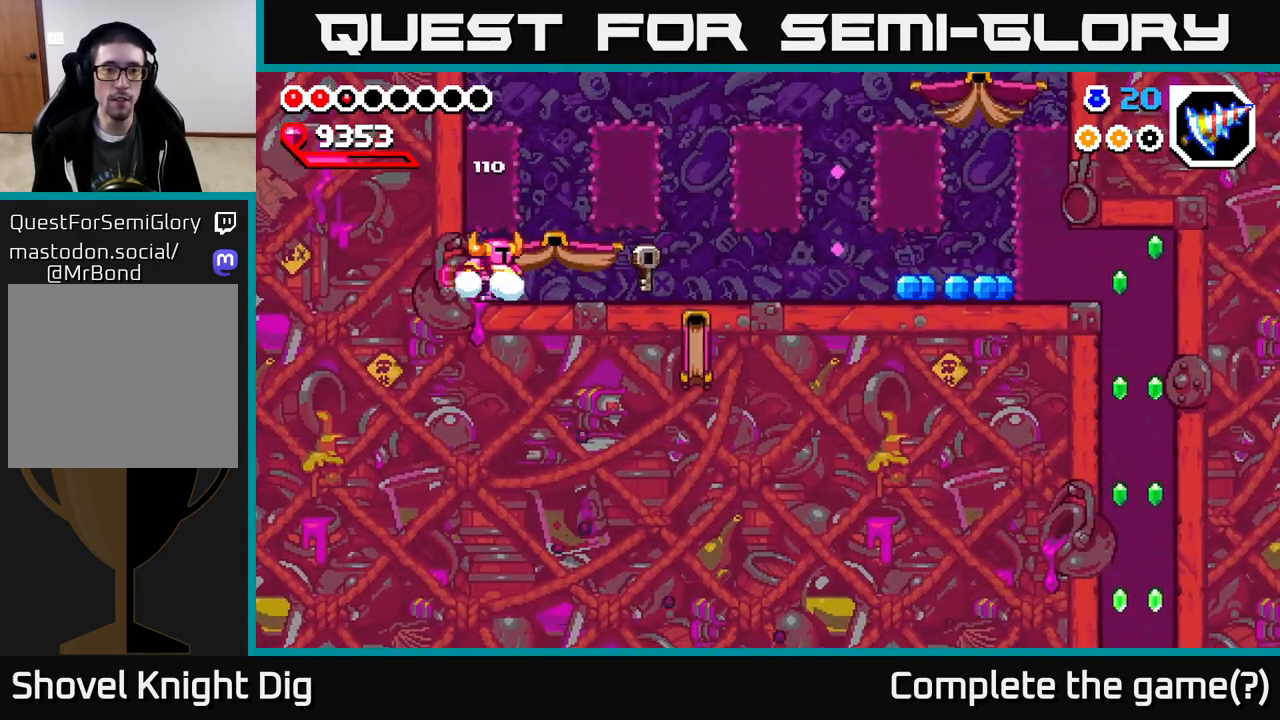
{"buttons": ["DPAD_RIGHT"], "right_stick": "center", "events": [[50, "X", "down"], [133, "X", "up"], [500, "DPAD_RIGHT", "down"]]}
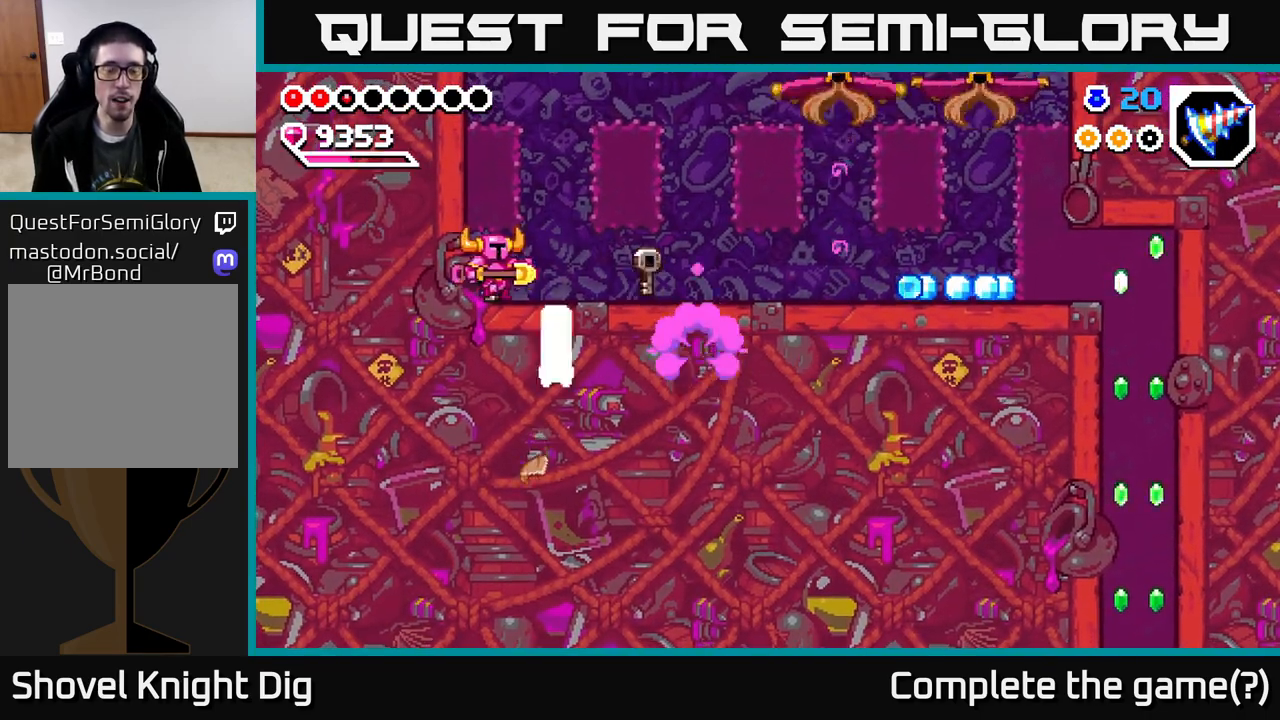
{"buttons": ["DPAD_RIGHT"], "right_stick": "center", "events": []}
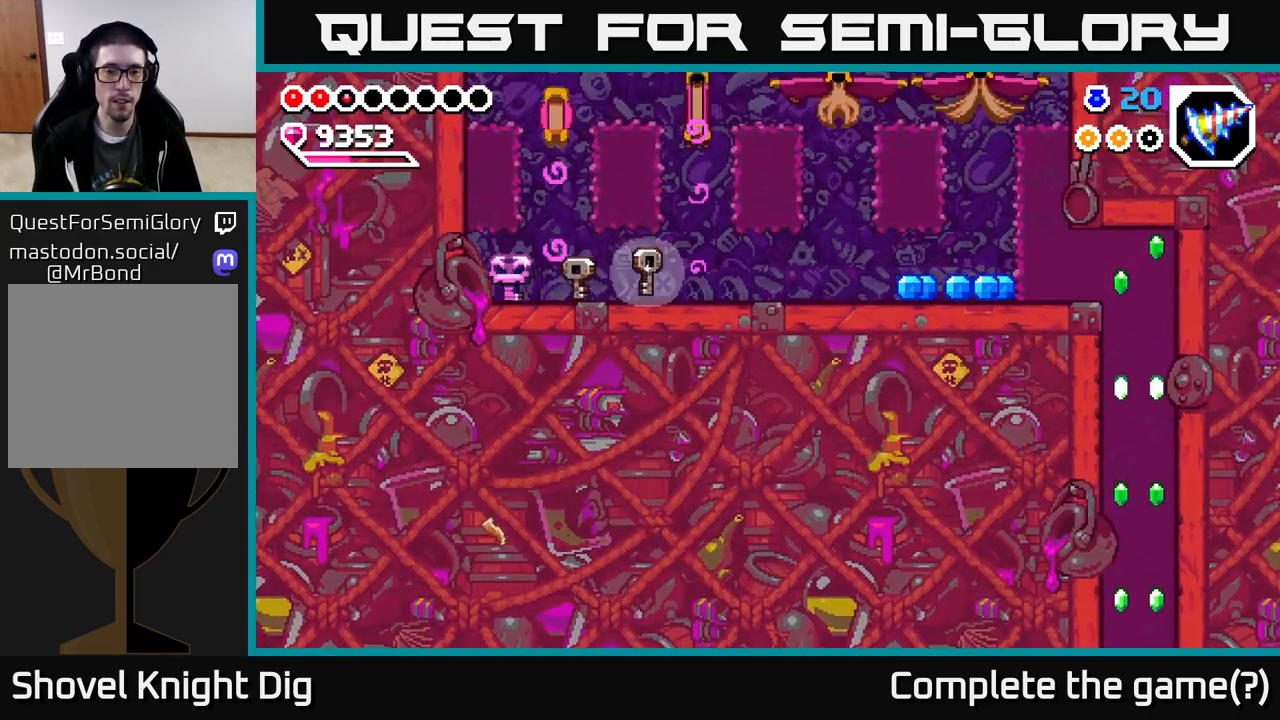
{"buttons": ["DPAD_RIGHT"], "right_stick": "center", "events": []}
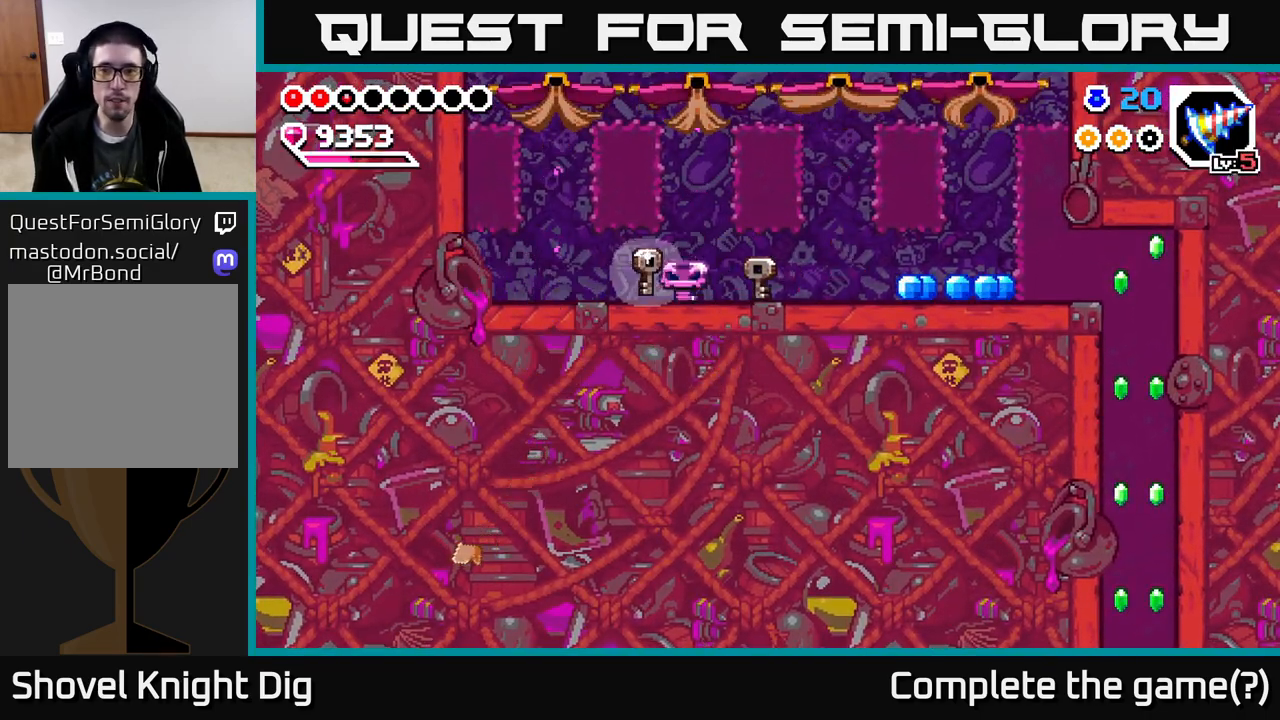
{"buttons": ["DPAD_RIGHT"], "right_stick": "center", "events": [[400, "X", "down"], [483, "X", "up"]]}
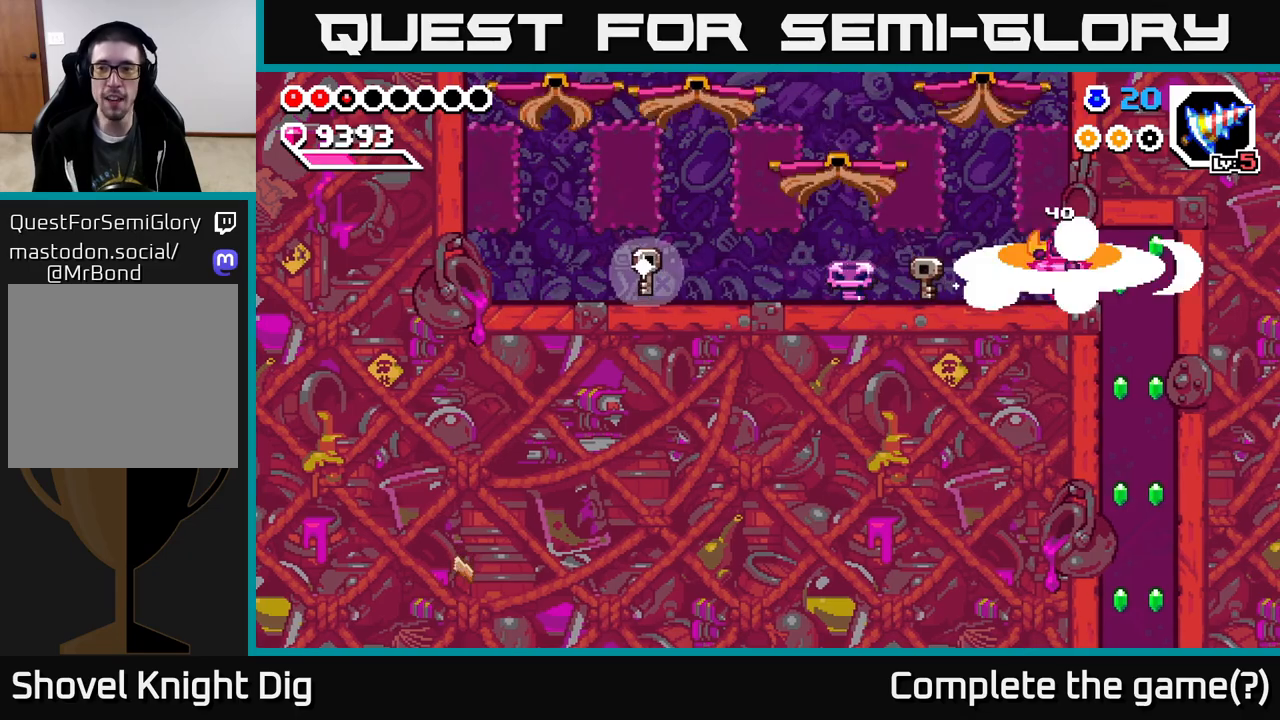
{"buttons": ["DPAD_DOWN"], "right_stick": "center", "events": [[50, "X", "down"], [150, "X", "up"], [283, "DPAD_RIGHT", "up"], [500, "DPAD_DOWN", "down"]]}
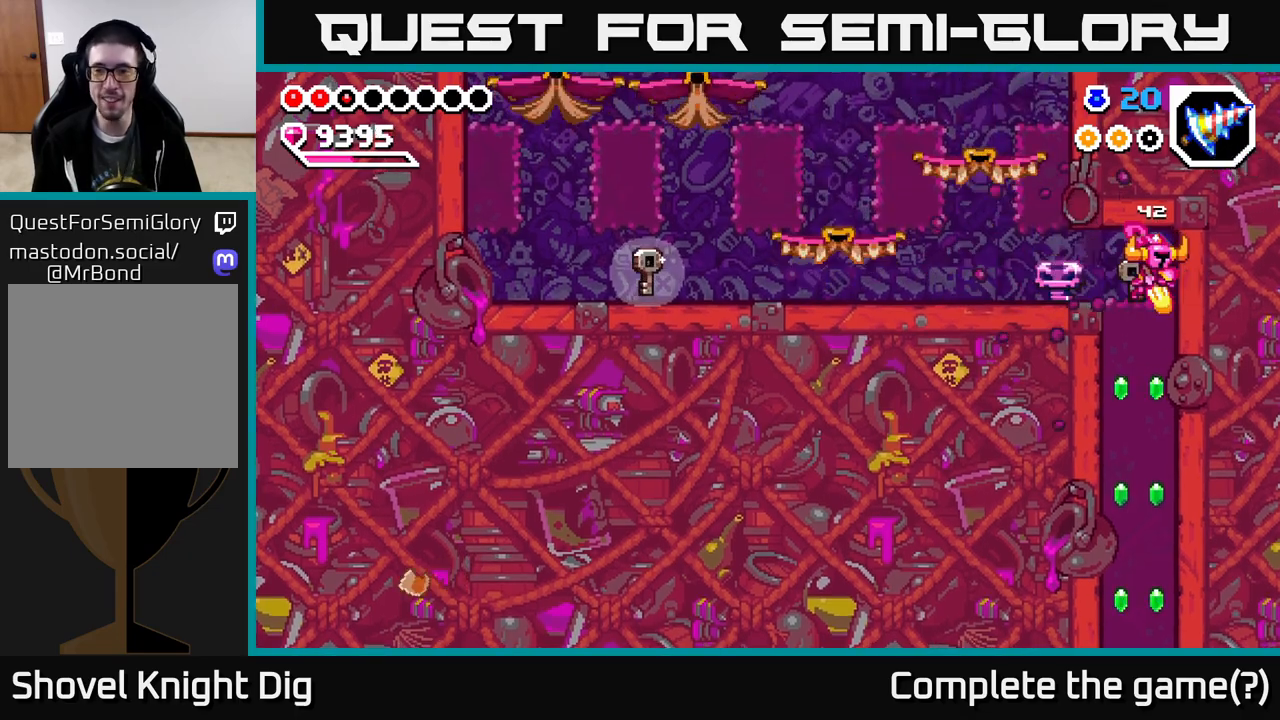
{"buttons": ["DPAD_DOWN"], "right_stick": "center", "events": [[50, "X", "down"], [150, "X", "up"], [250, "X", "down"], [333, "X", "up"], [400, "X", "down"], [500, "X", "up"]]}
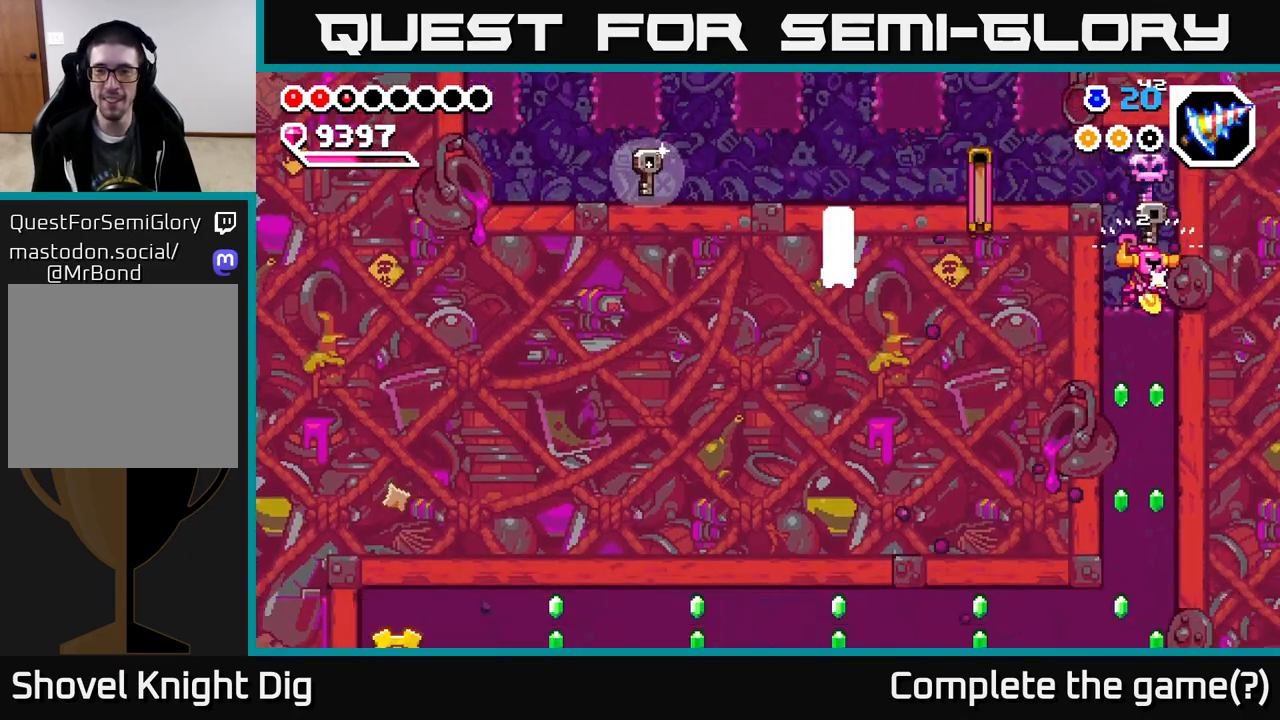
{"buttons": ["X", "DPAD_DOWN"], "right_stick": "center", "events": [[83, "X", "down"], [167, "X", "up"], [250, "X", "down"], [350, "X", "up"], [417, "X", "down"]]}
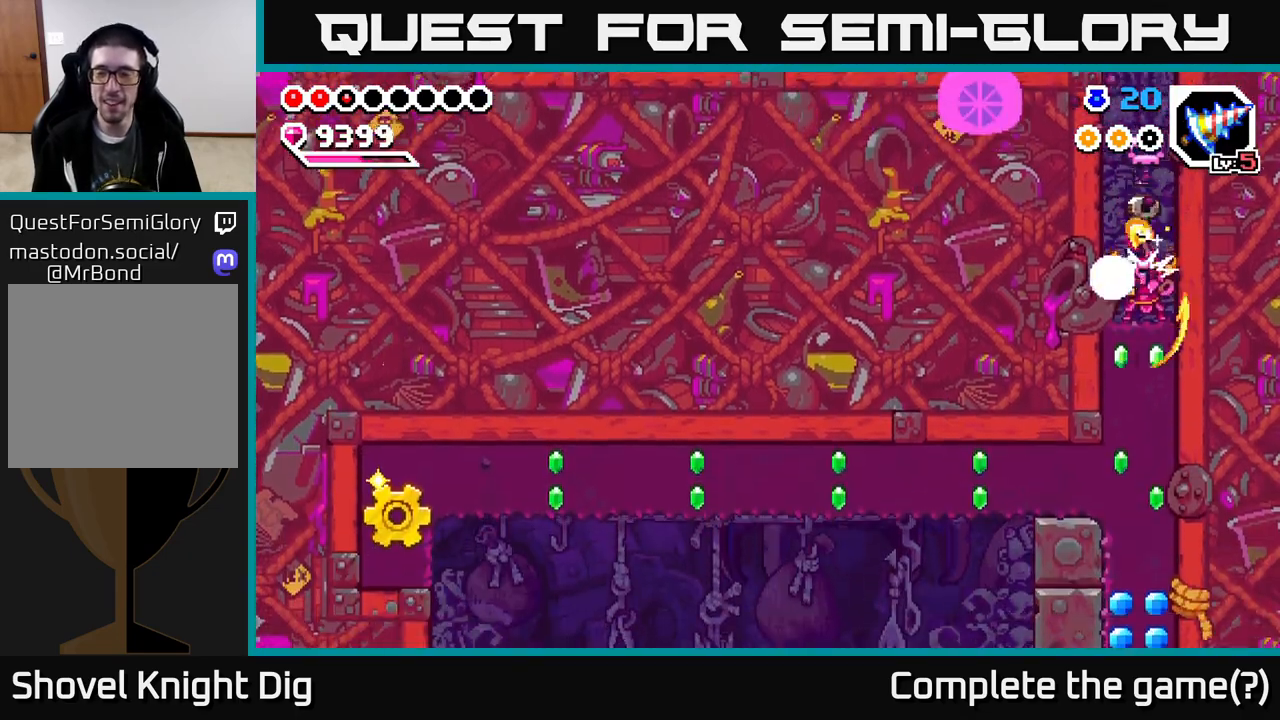
{"buttons": ["X", "DPAD_DOWN"], "right_stick": "center", "events": [[17, "X", "up"], [100, "X", "down"], [200, "X", "up"], [283, "X", "down"], [400, "X", "up"], [483, "X", "down"]]}
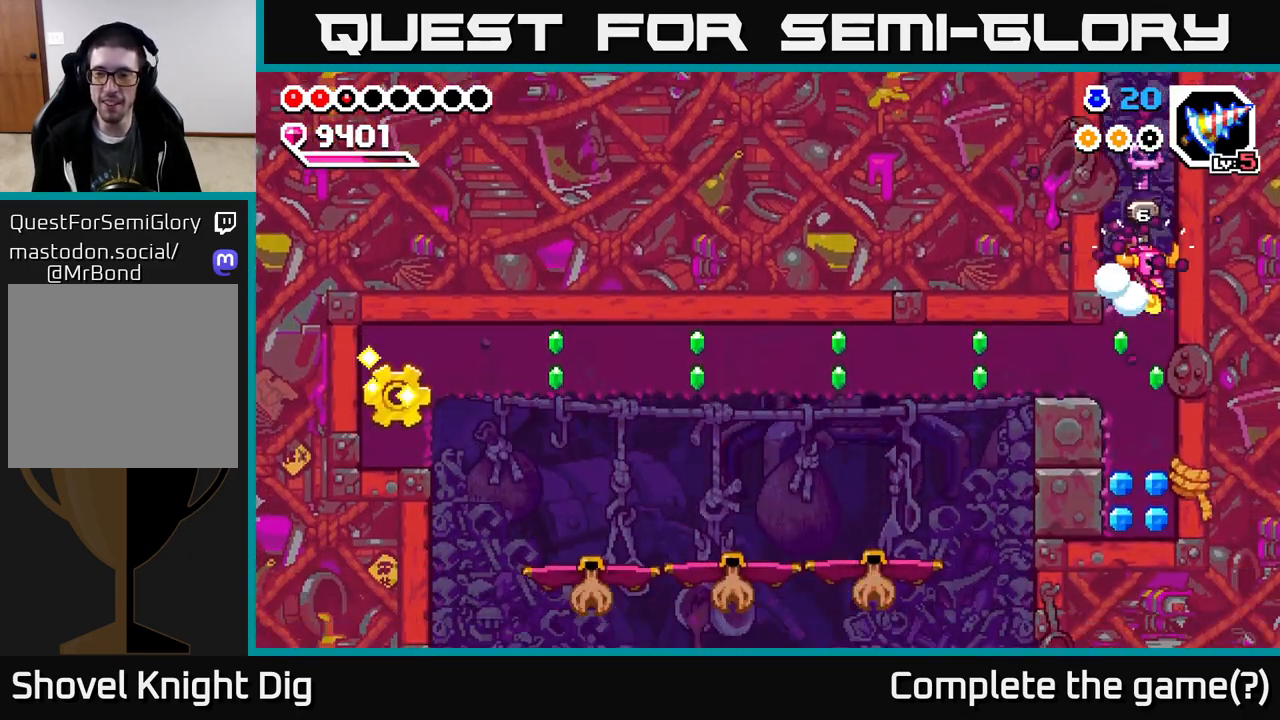
{"buttons": ["X", "DPAD_DOWN"], "right_stick": "center", "events": [[83, "X", "up"], [150, "X", "down"], [250, "X", "up"], [317, "X", "down"], [417, "X", "up"], [500, "X", "down"]]}
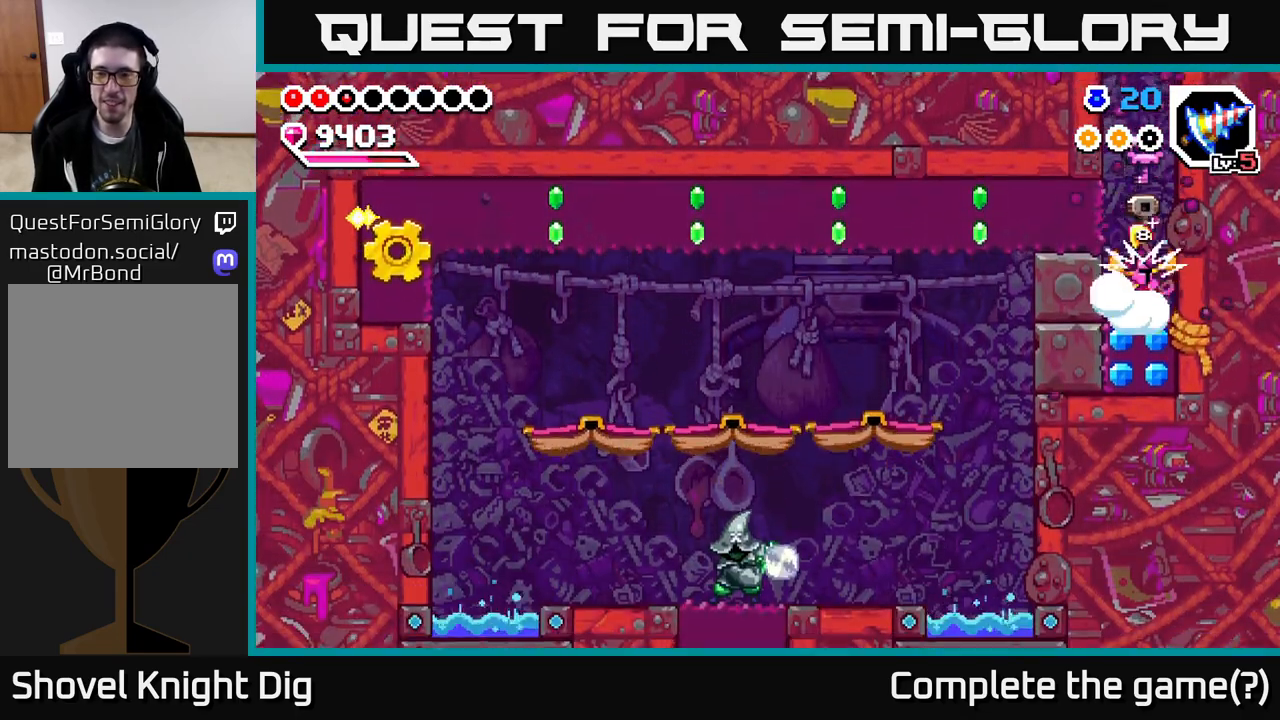
{"buttons": ["A", "DPAD_LEFT"], "right_stick": "center", "events": [[117, "X", "up"], [200, "DPAD_DOWN", "up"], [350, "DPAD_LEFT", "down"], [367, "A", "down"]]}
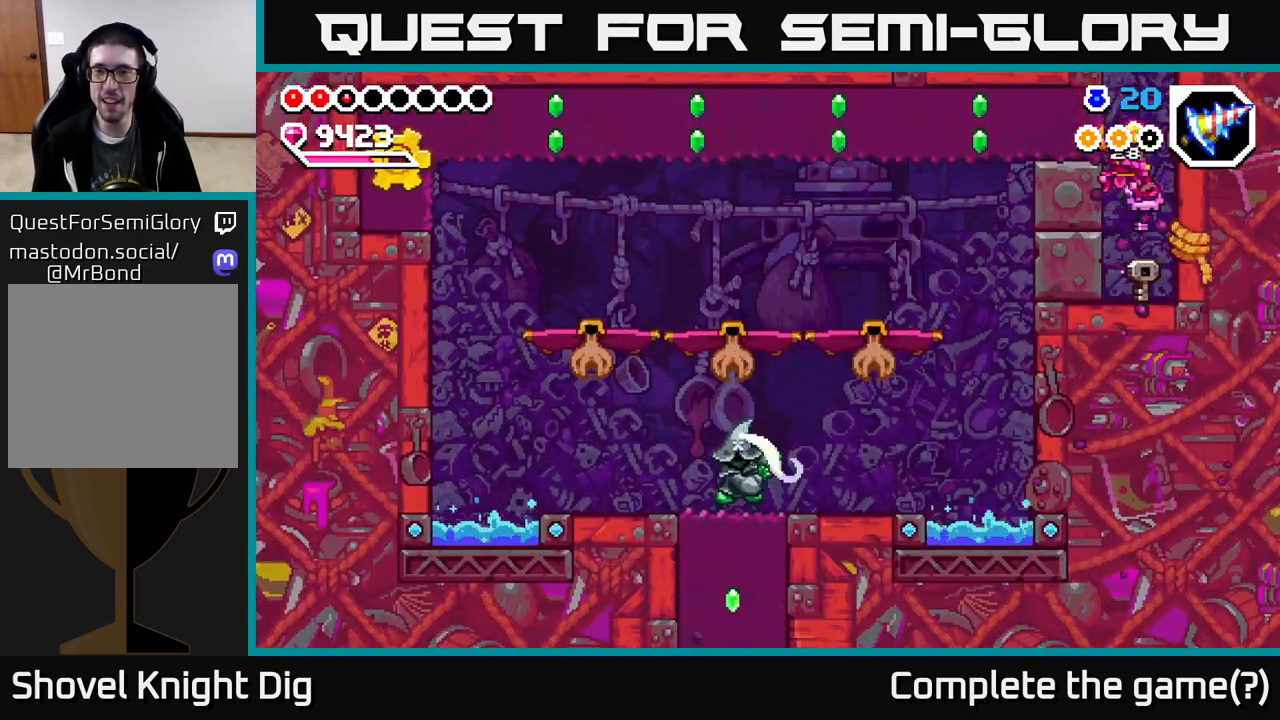
{"buttons": ["DPAD_LEFT"], "right_stick": "center", "events": [[17, "X", "down"], [50, "A", "up"], [133, "X", "up"], [183, "X", "down"], [300, "X", "up"], [350, "X", "down"], [483, "X", "up"]]}
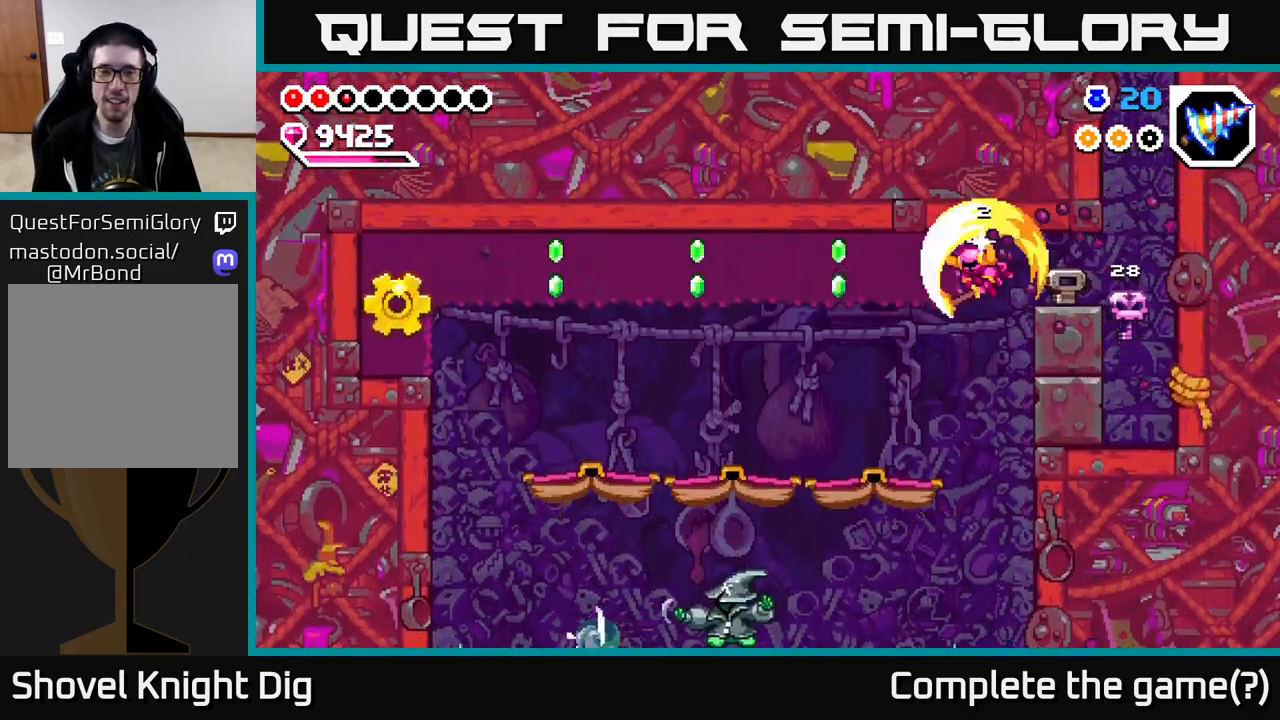
{"buttons": ["X", "DPAD_LEFT"], "right_stick": "center", "events": [[50, "X", "down"], [150, "X", "up"], [233, "X", "down"], [333, "X", "up"], [400, "X", "down"]]}
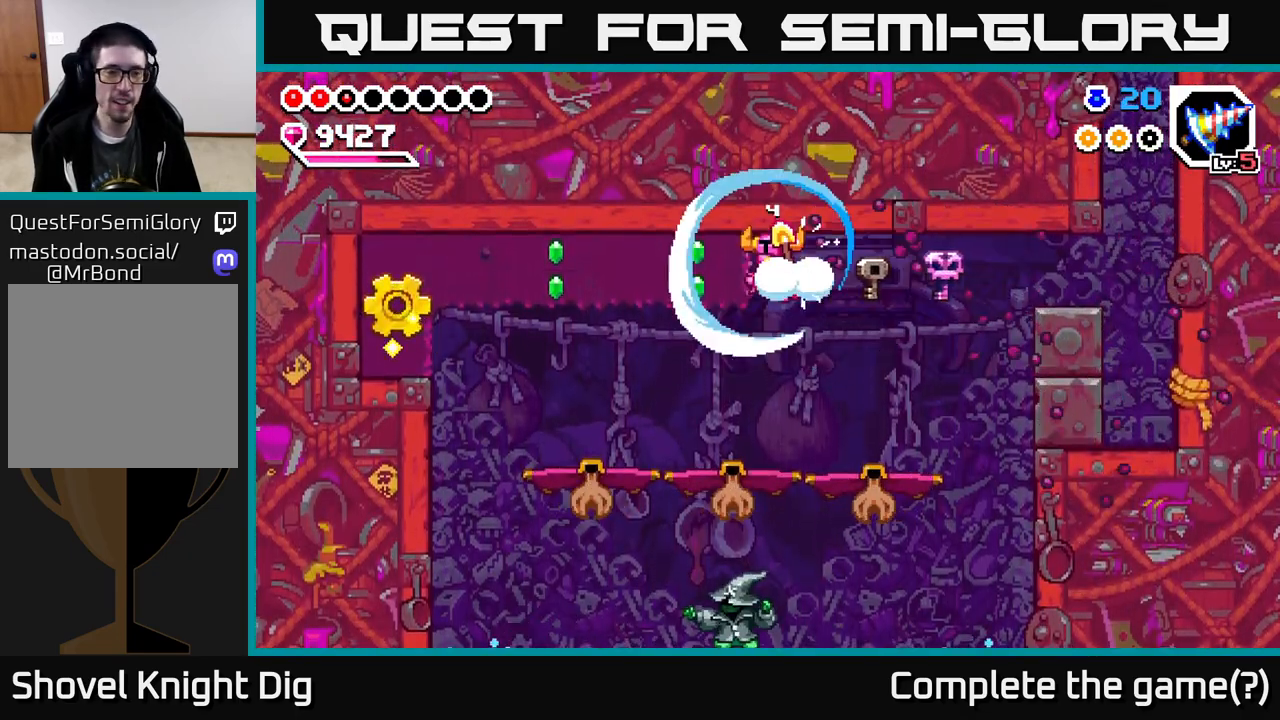
{"buttons": ["X", "DPAD_LEFT"], "right_stick": "center", "events": [[17, "X", "up"], [83, "X", "down"], [200, "X", "up"], [267, "X", "down"], [367, "X", "up"], [433, "X", "down"]]}
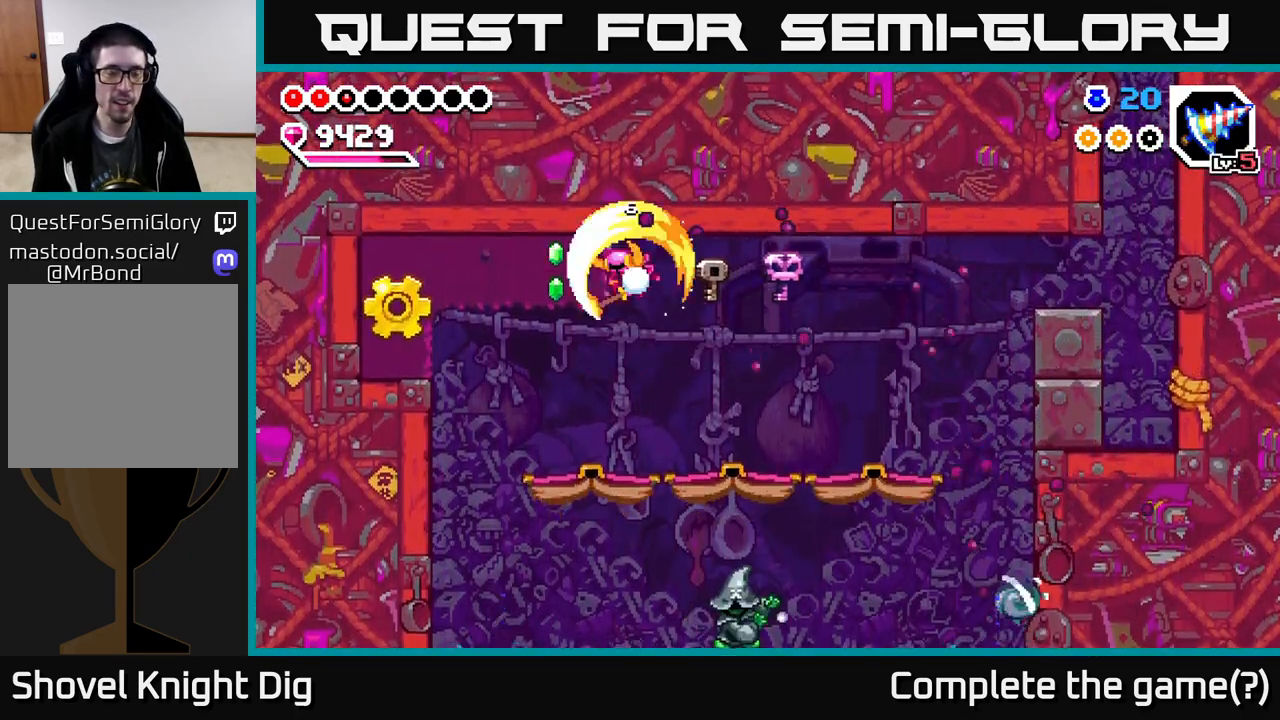
{"buttons": ["X", "DPAD_LEFT"], "right_stick": "center", "events": [[33, "X", "up"], [117, "X", "down"], [217, "X", "up"], [300, "X", "down"], [383, "X", "up"], [467, "X", "down"]]}
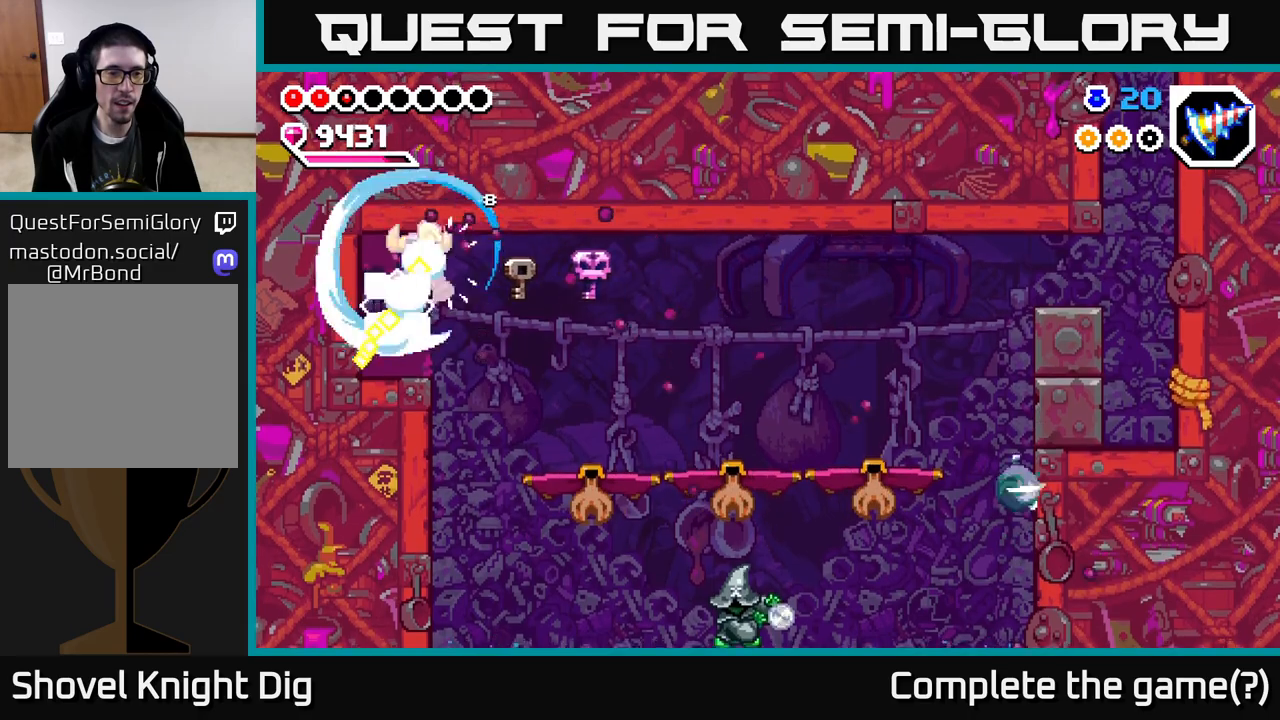
{"buttons": [], "right_stick": "center", "events": [[33, "DPAD_DOWN", "down"], [67, "DPAD_LEFT", "up"], [67, "X", "up"], [150, "X", "down"], [250, "X", "up"], [367, "DPAD_DOWN", "up"]]}
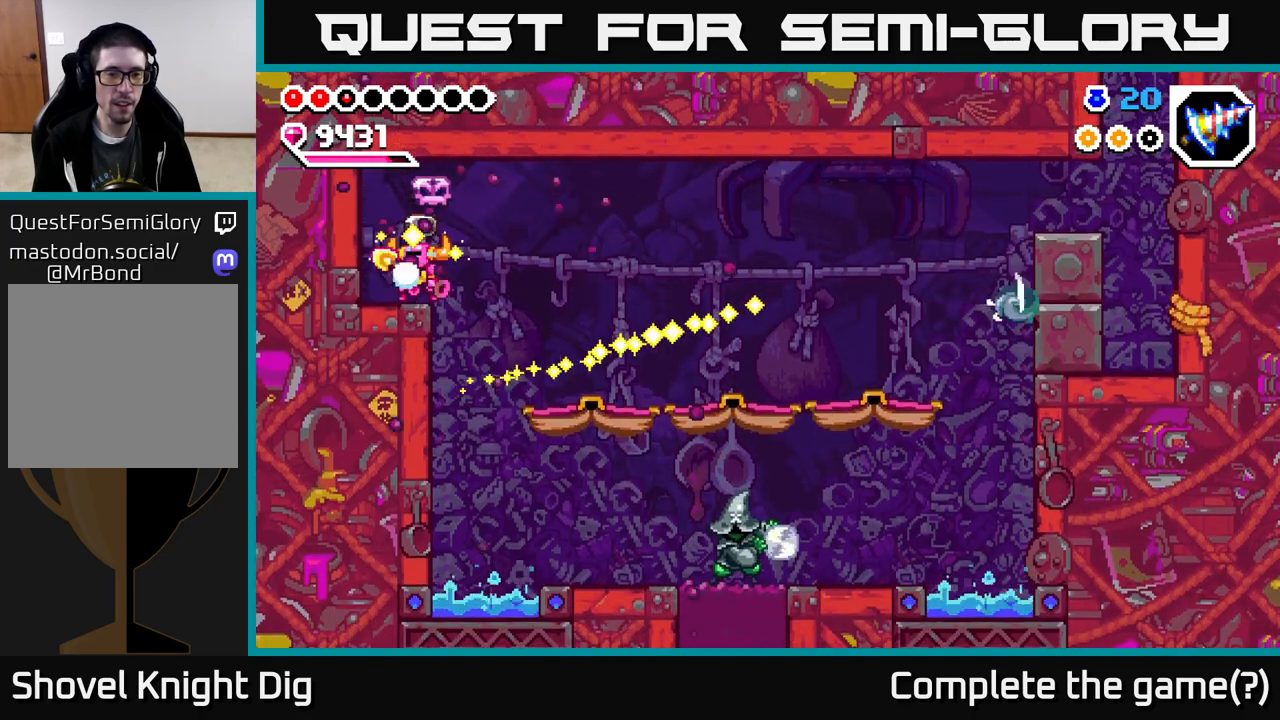
{"buttons": ["A", "DPAD_RIGHT"], "right_stick": "center", "events": [[150, "DPAD_RIGHT", "down"], [267, "A", "down"]]}
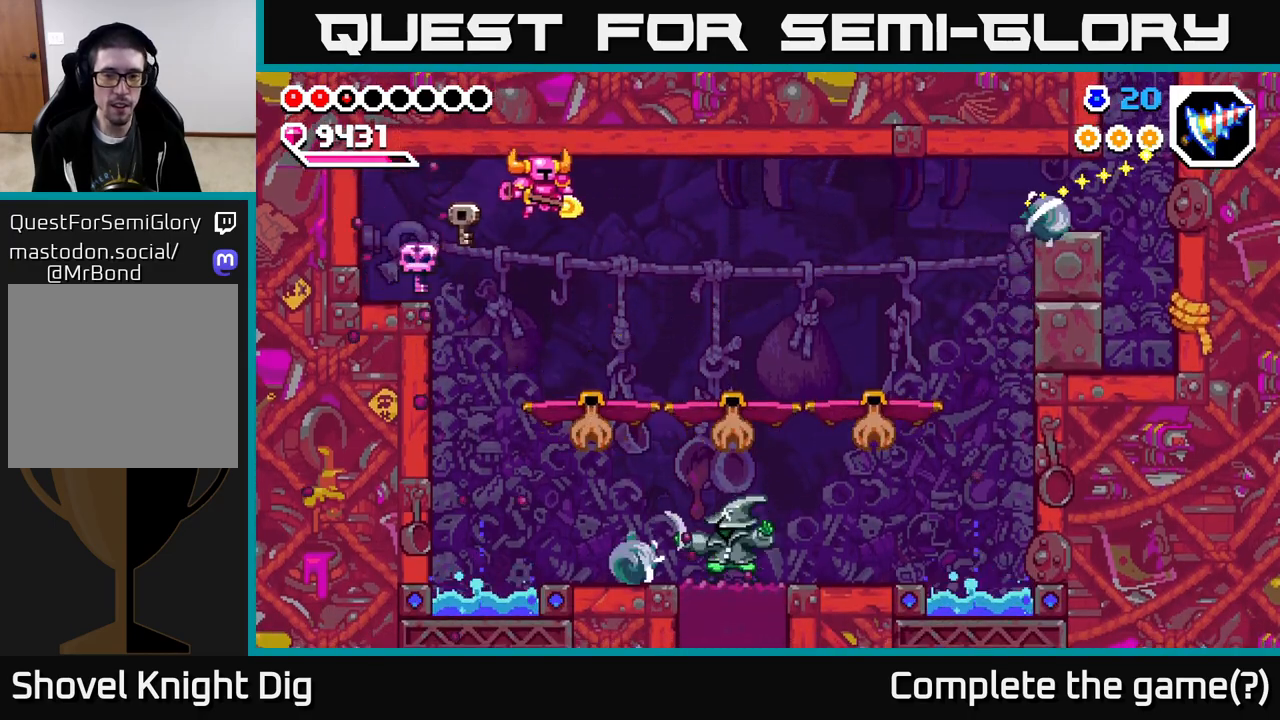
{"buttons": ["A", "DPAD_DOWN", "DPAD_RIGHT"], "right_stick": "center", "events": [[283, "DPAD_DOWN", "down"], [300, "A", "up"], [383, "A", "down"]]}
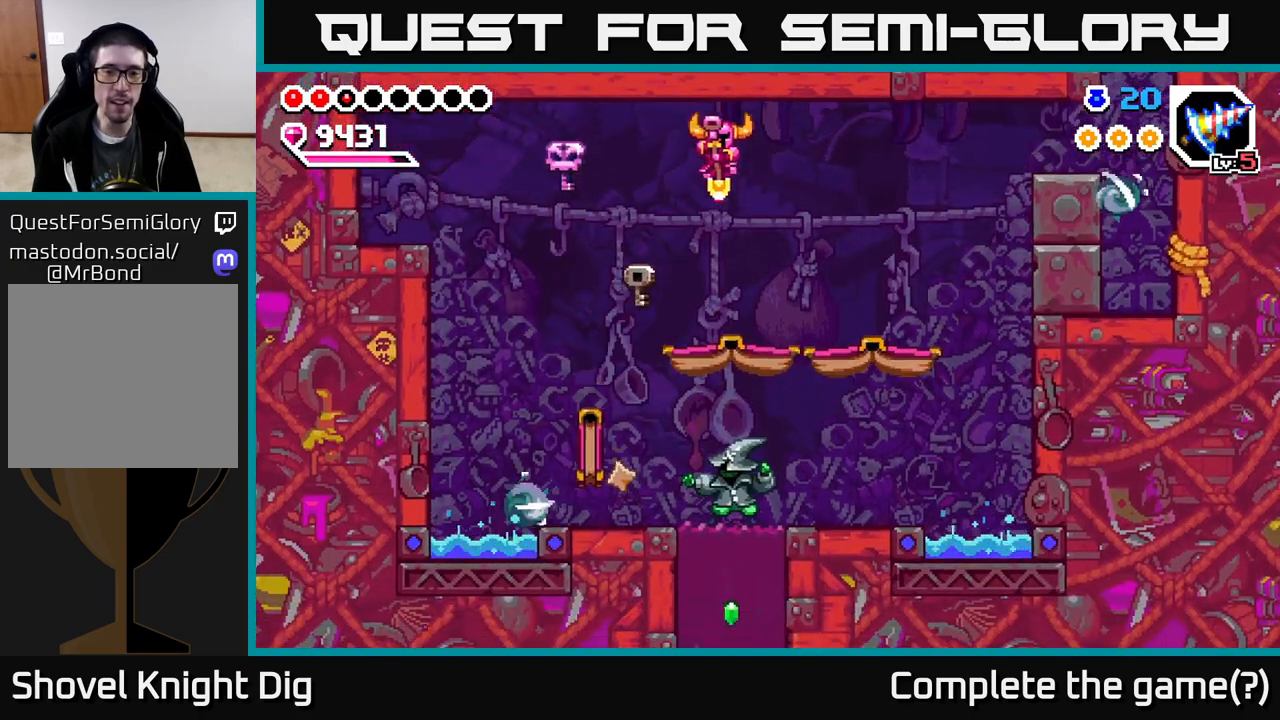
{"buttons": ["DPAD_DOWN"], "right_stick": "center", "events": [[50, "A", "up"], [83, "DPAD_RIGHT", "up"]]}
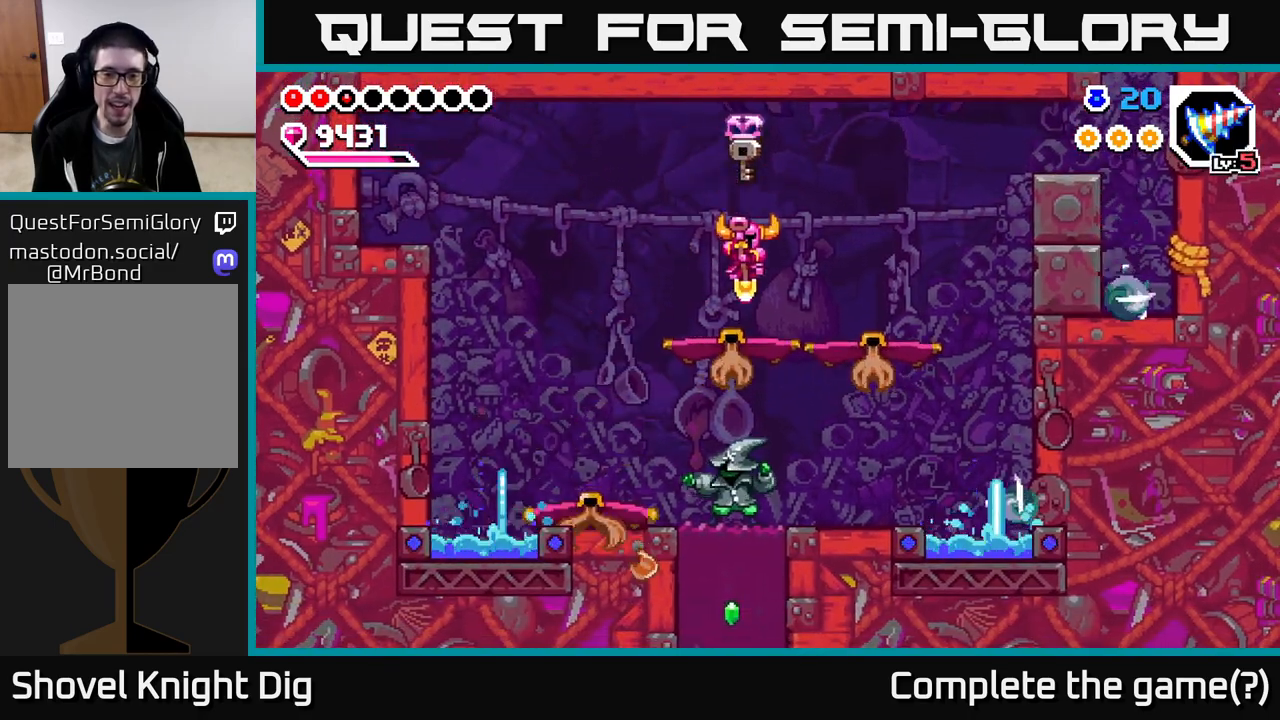
{"buttons": ["A", "DPAD_DOWN"], "right_stick": "center", "events": [[183, "DPAD_RIGHT", "down"], [317, "A", "down"], [400, "DPAD_RIGHT", "up"]]}
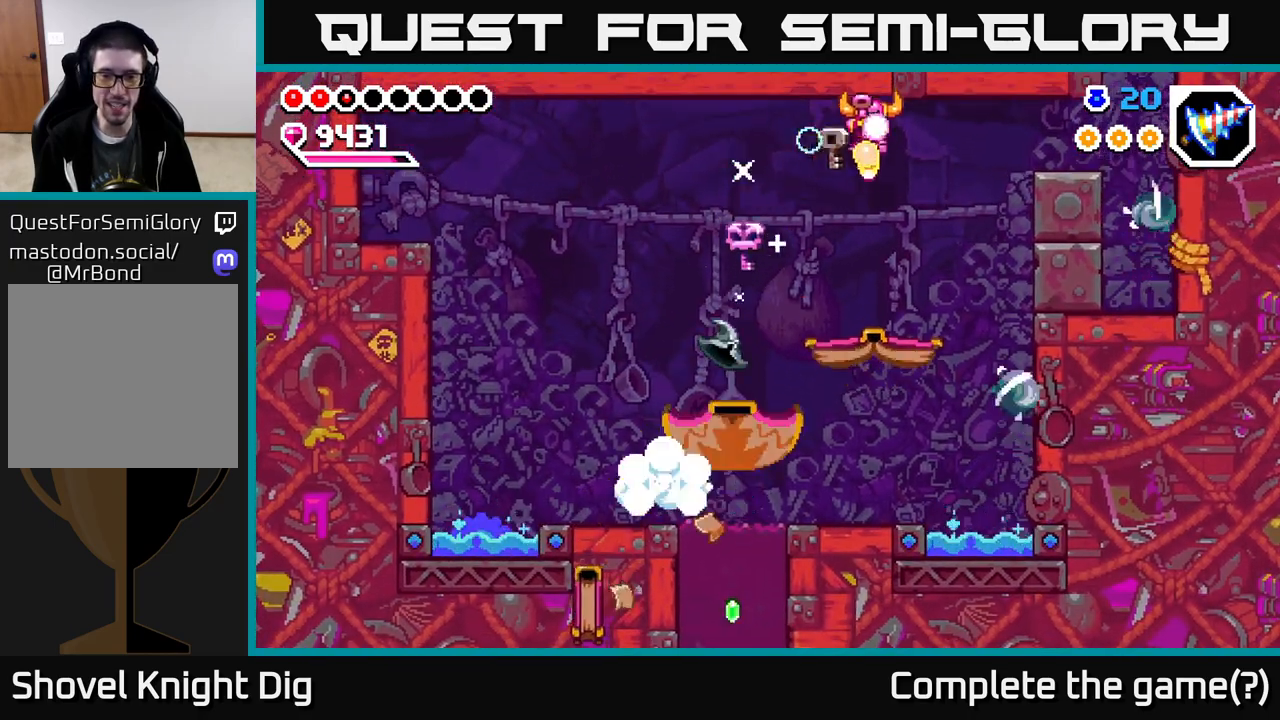
{"buttons": ["A", "DPAD_LEFT"], "right_stick": "center", "events": [[200, "A", "up"], [433, "A", "down"], [467, "DPAD_LEFT", "down"], [483, "DPAD_DOWN", "up"]]}
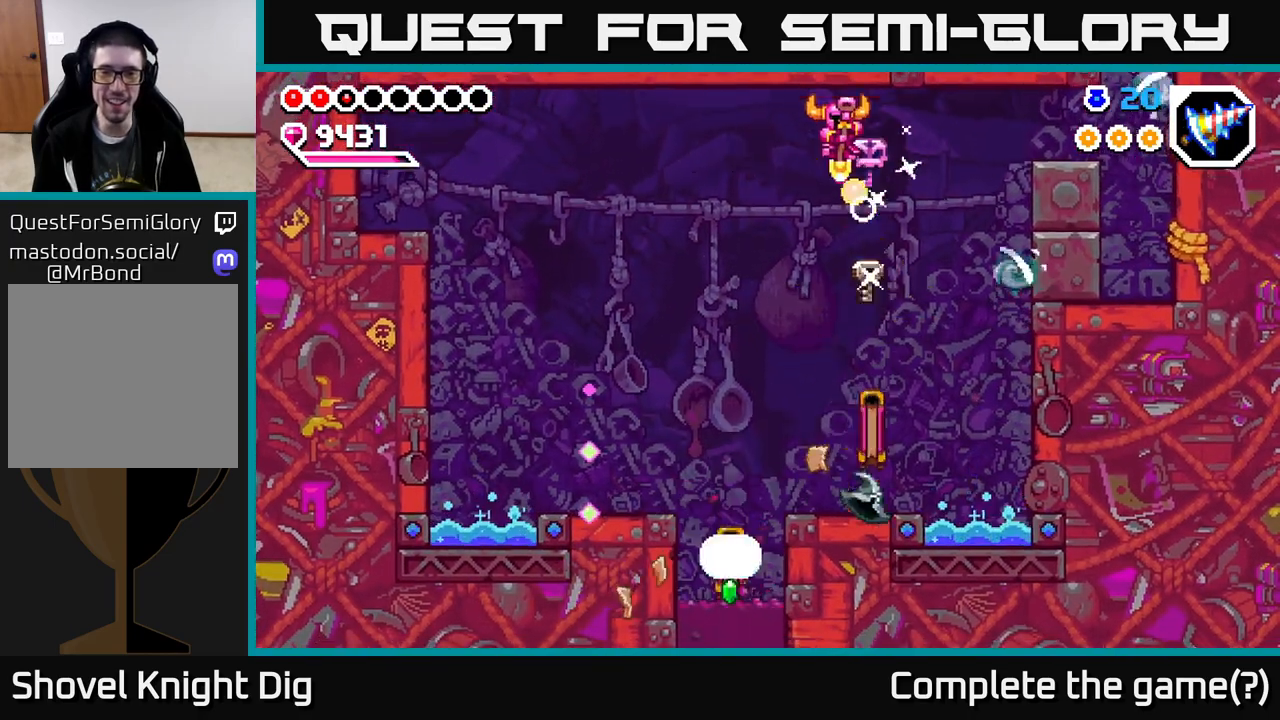
{"buttons": [], "right_stick": "center", "events": [[367, "A", "up"], [417, "DPAD_LEFT", "up"]]}
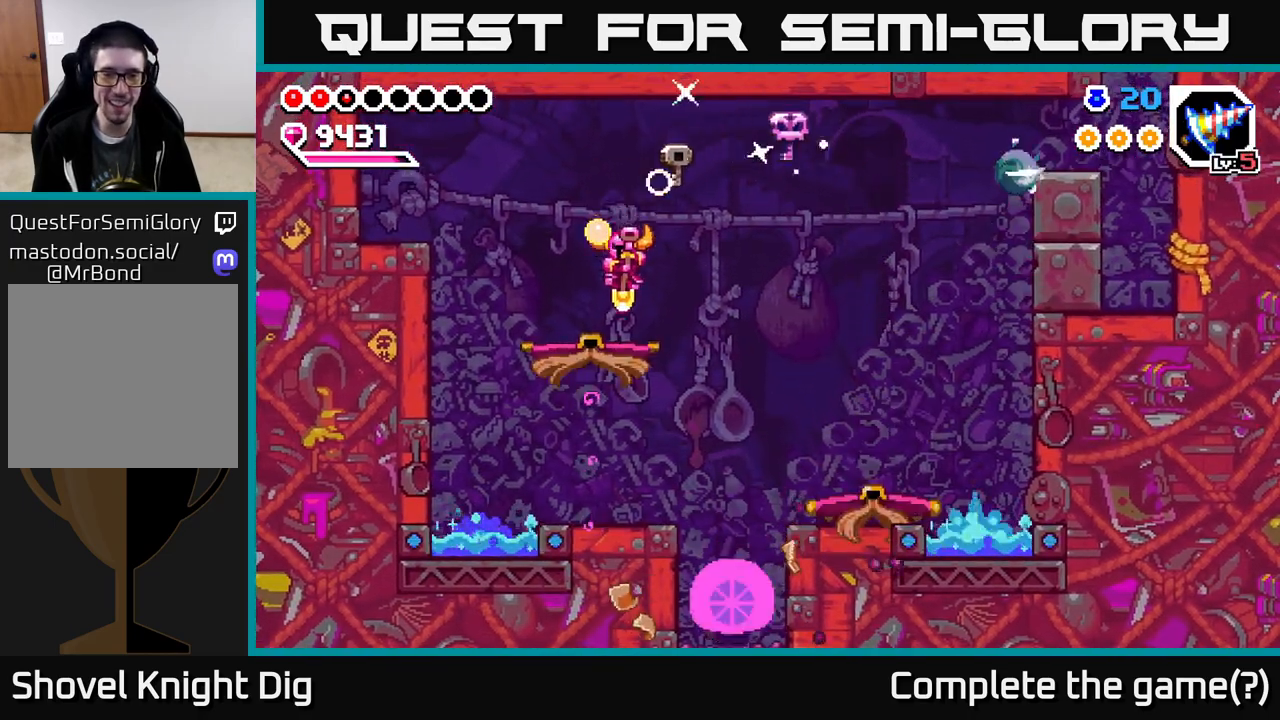
{"buttons": [], "right_stick": "center", "events": []}